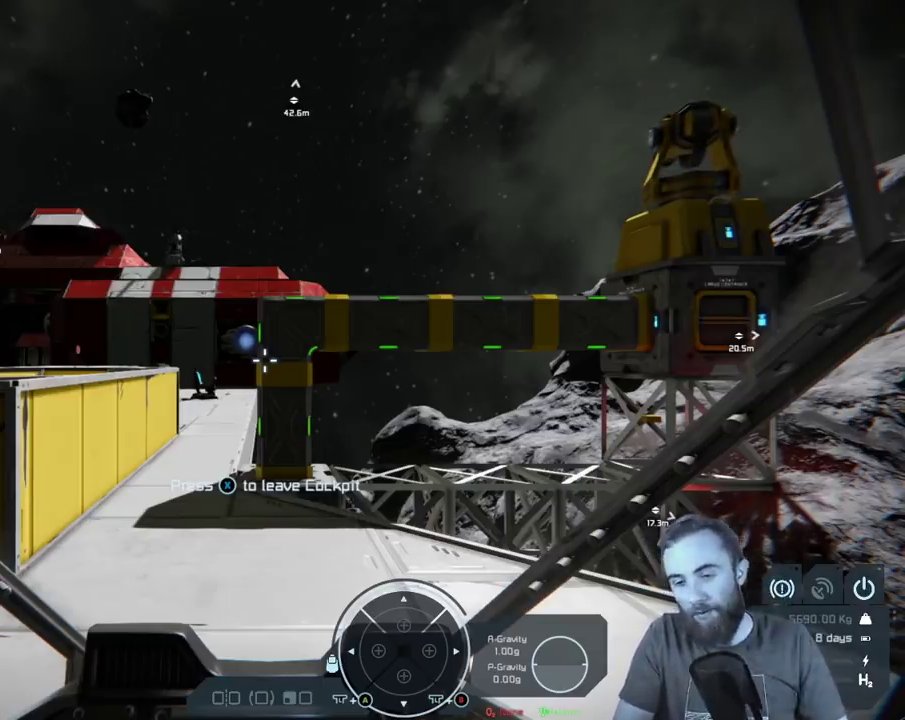
Gameplay with a controller (Xbox layout); each line is a JSON object with the inputs held at the frame after it (dt_ms = milliseconds from this image to that frame). "events" lists button and stick changes between this image and that frame as [ms after this image, input, new state], when the widget could be followed in between. Not read: HOME.
{"dt_ms": 700, "buttons": ["Y"], "left_stick": "center", "right_stick": "center", "events": [[667, "Y", "down"]]}
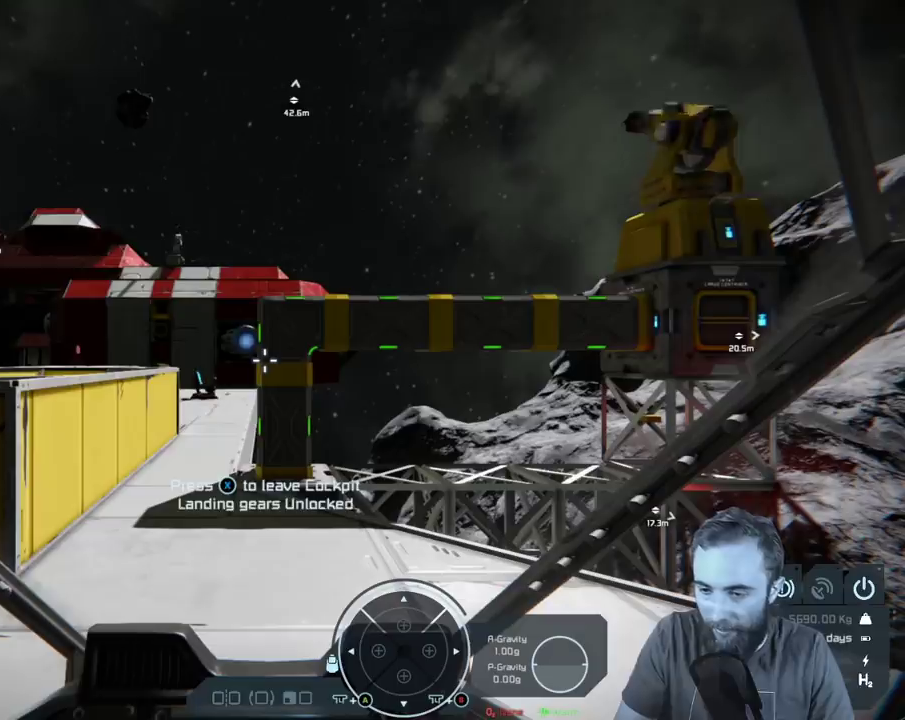
{"dt_ms": 300, "buttons": [], "left_stick": "center", "right_stick": "center", "events": [[117, "Y", "up"]]}
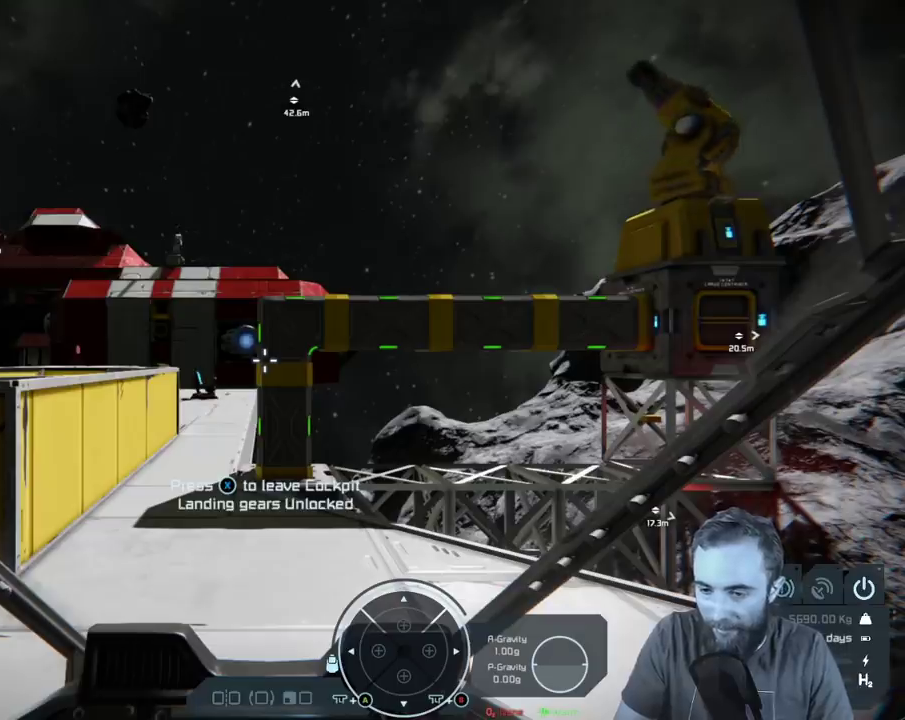
{"dt_ms": 500, "buttons": [], "left_stick": "center", "right_stick": "center", "events": []}
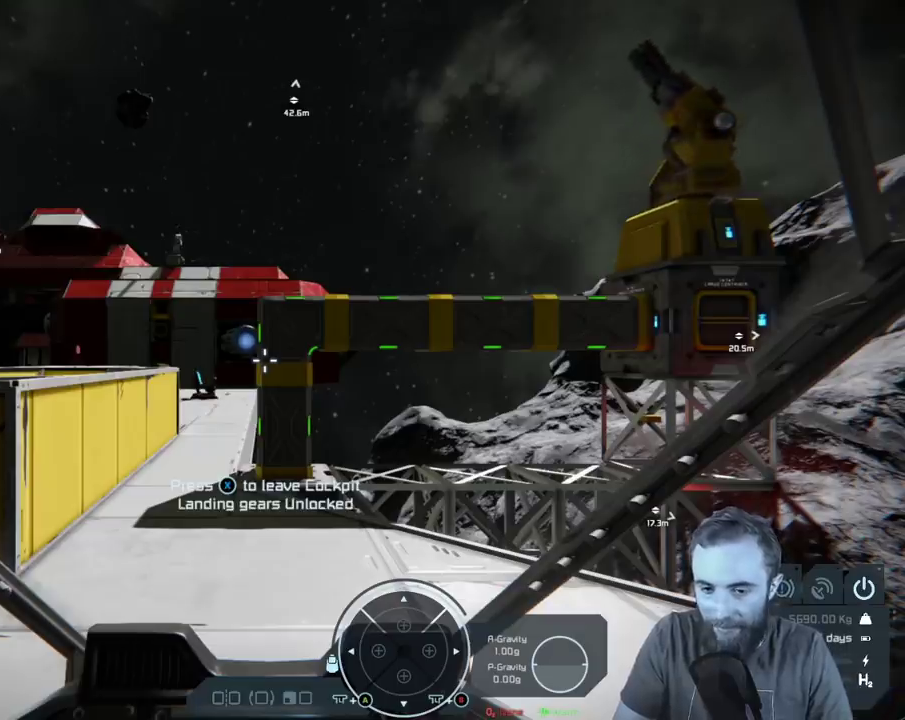
{"dt_ms": 500, "buttons": [], "left_stick": "center", "right_stick": "center", "events": []}
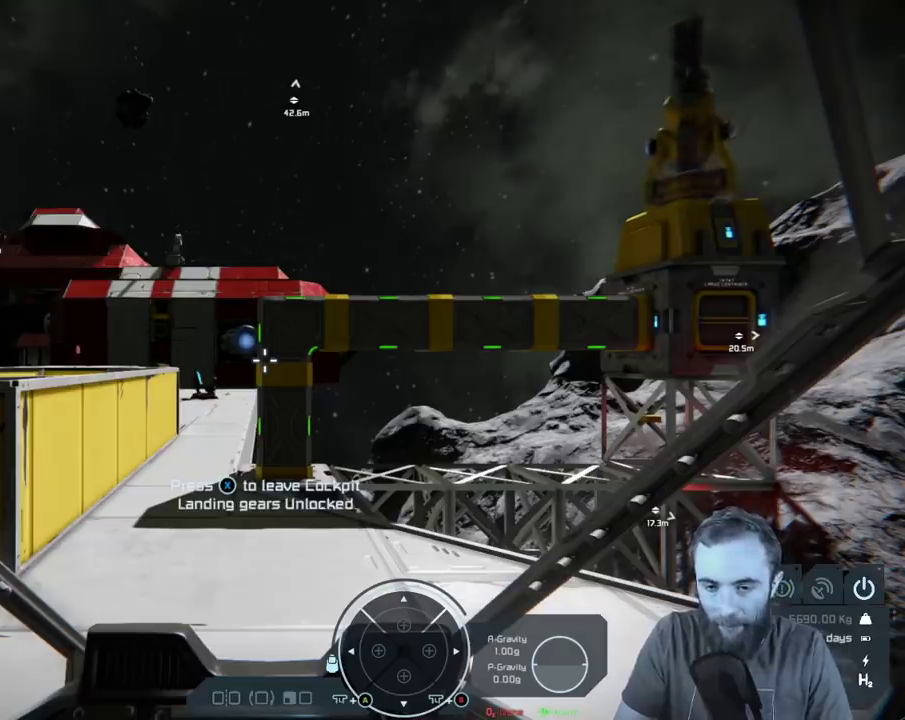
{"dt_ms": 500, "buttons": [], "left_stick": "center", "right_stick": "center", "events": []}
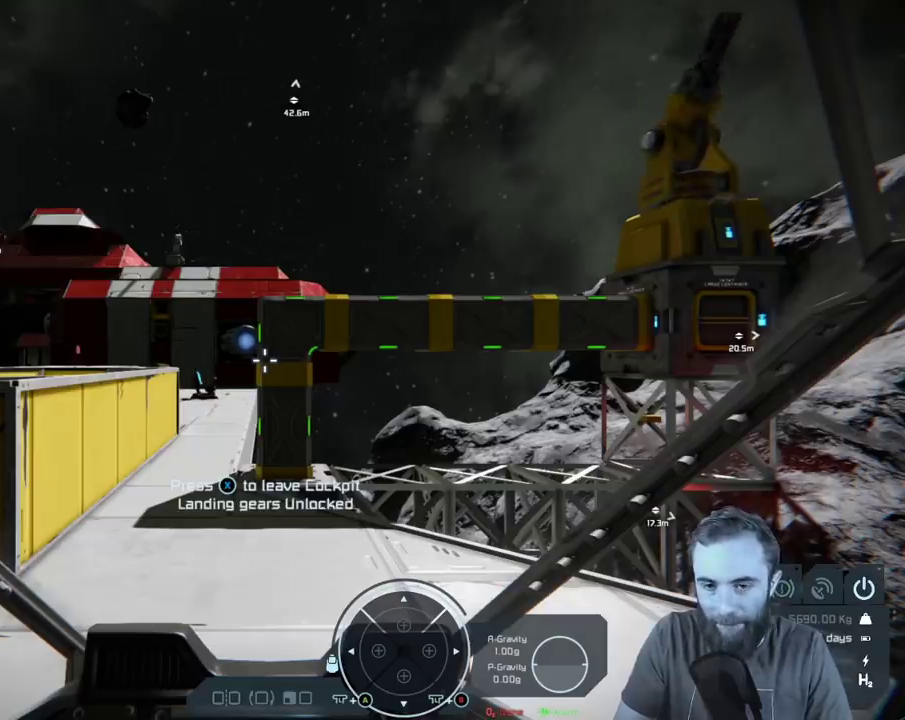
{"dt_ms": 500, "buttons": [], "left_stick": "center", "right_stick": "center", "events": []}
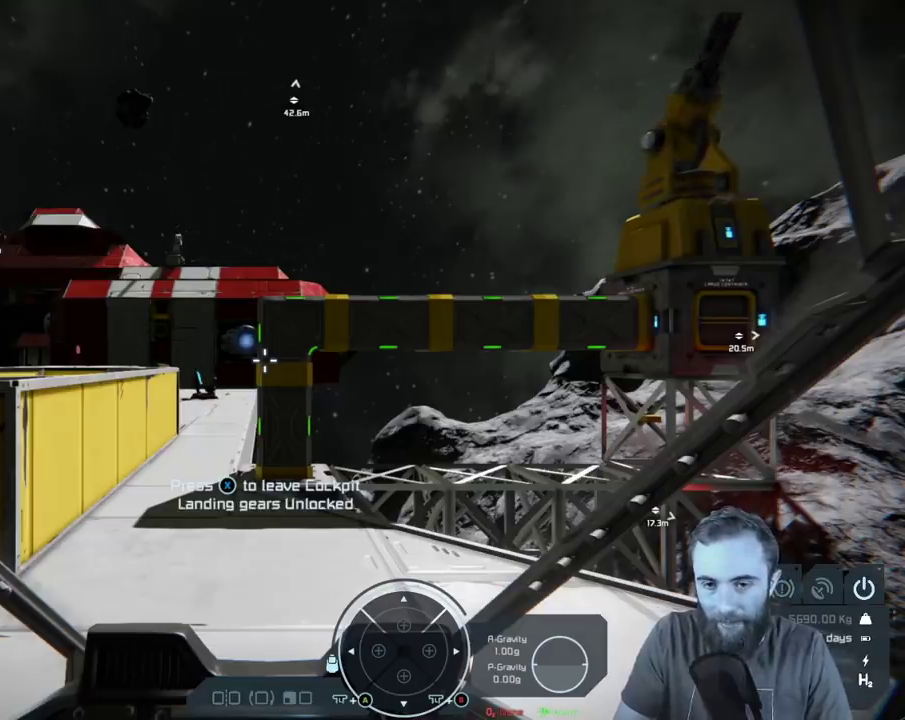
{"dt_ms": 600, "buttons": [], "left_stick": "center", "right_stick": "center", "events": [[383, "A", "down"], [600, "A", "up"]]}
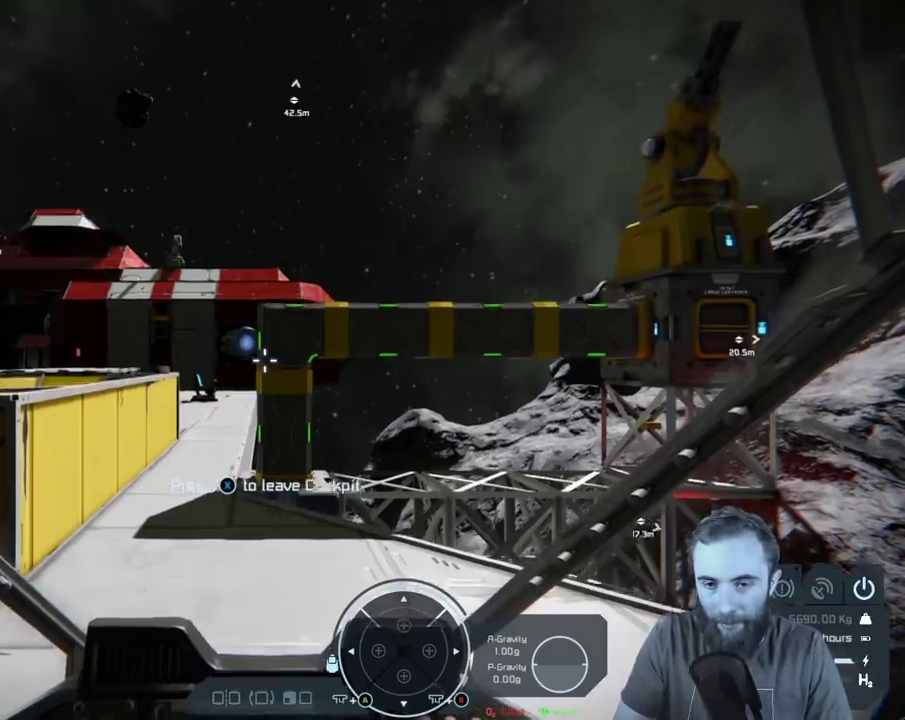
{"dt_ms": 400, "buttons": [], "left_stick": "center", "right_stick": "center", "events": []}
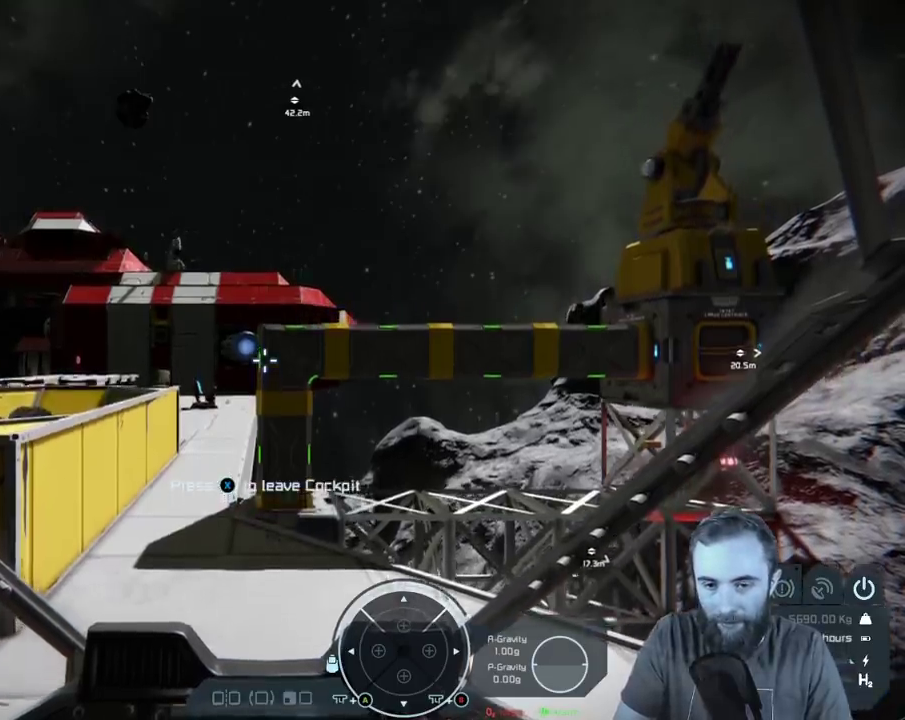
{"dt_ms": 400, "buttons": ["A"], "left_stick": "center", "right_stick": "center", "events": [[33, "A", "down"]]}
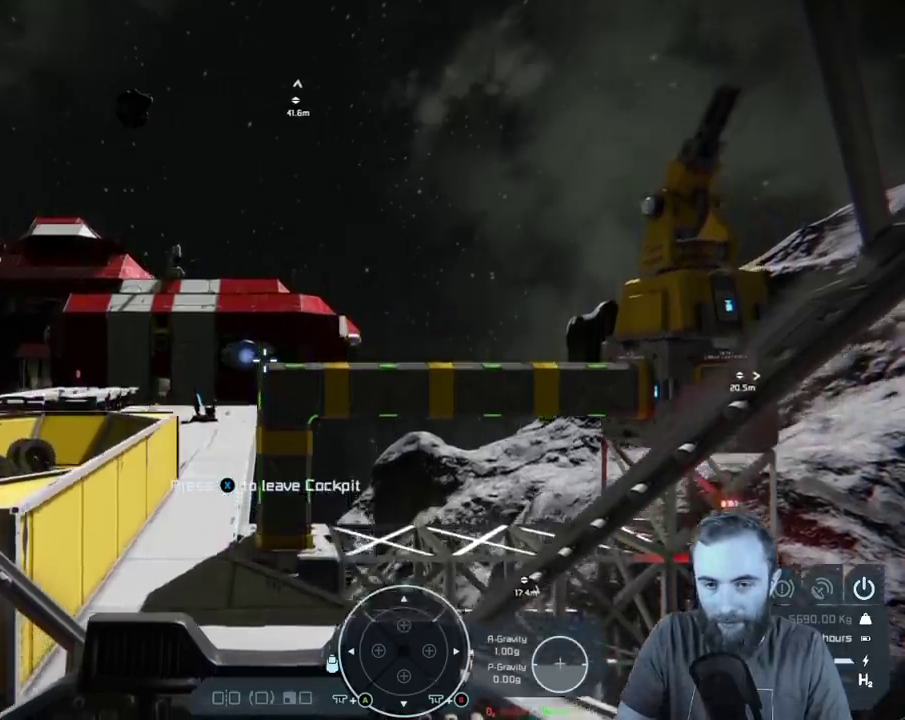
{"dt_ms": 400, "buttons": [], "left_stick": "center", "right_stick": "center", "events": [[133, "A", "up"]]}
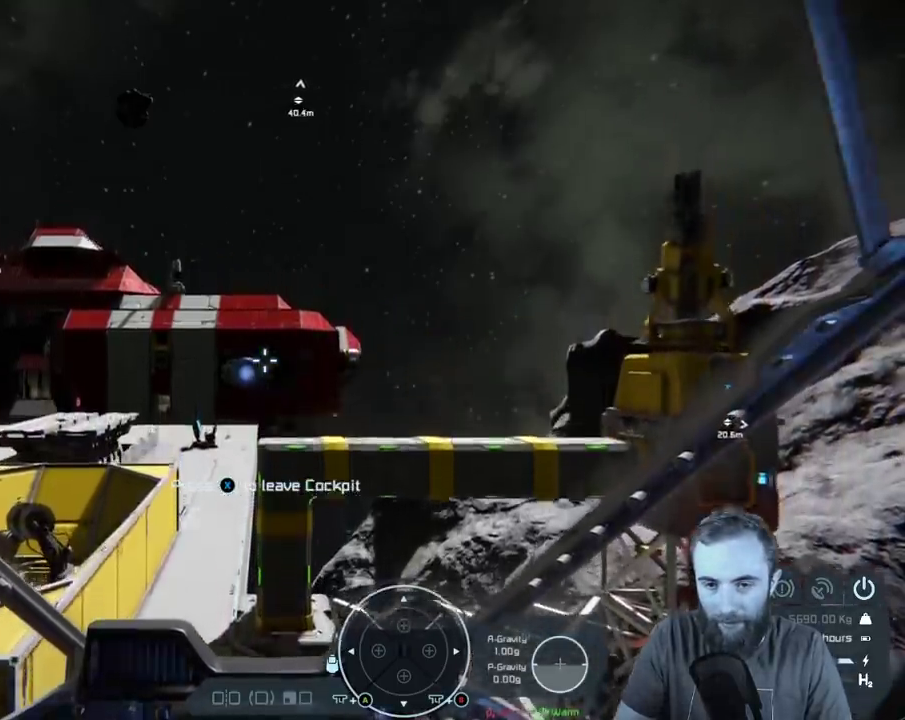
{"dt_ms": 400, "buttons": [], "left_stick": "up", "right_stick": "center", "events": [[133, "left_stick", "up"]]}
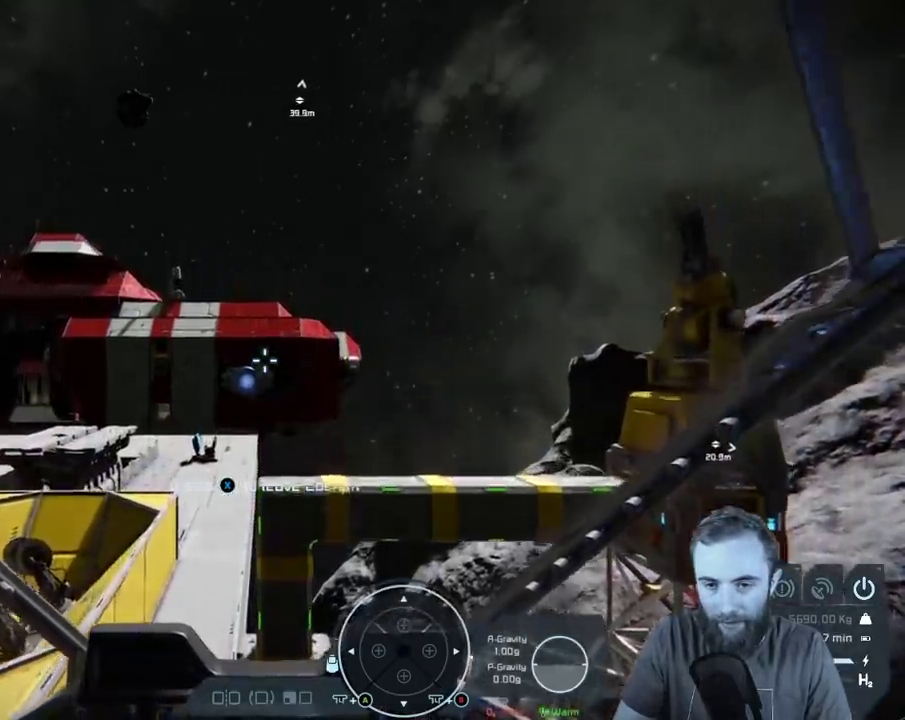
{"dt_ms": 400, "buttons": [], "left_stick": "up", "right_stick": "center", "events": [[200, "left_stick", "up-right"], [350, "left_stick", "up"]]}
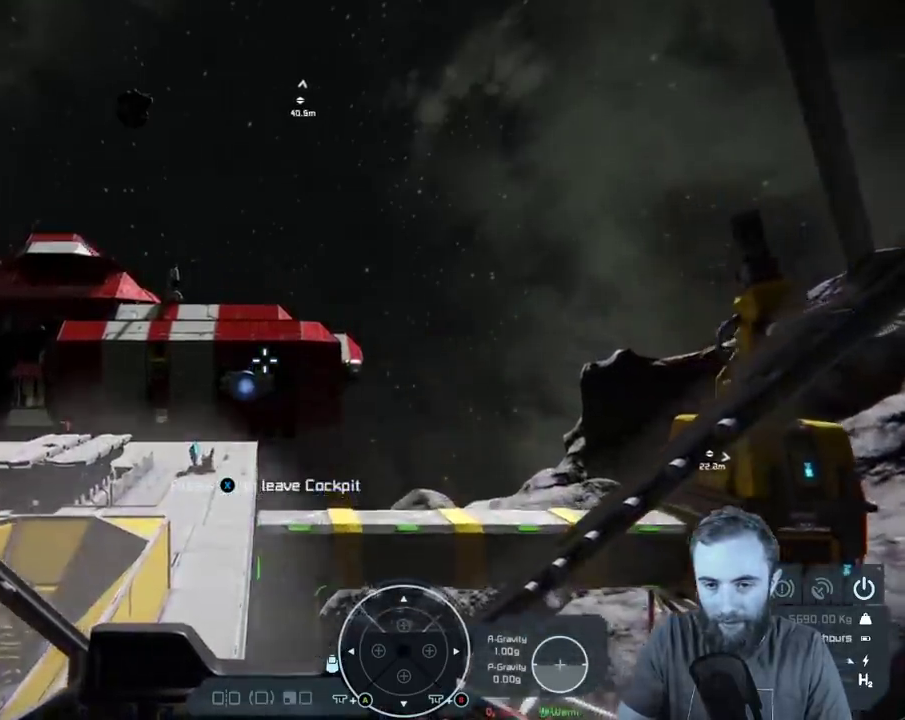
{"dt_ms": 400, "buttons": [], "left_stick": "up-right", "right_stick": "center", "events": [[50, "left_stick", "up-right"], [67, "A", "down"], [350, "A", "up"]]}
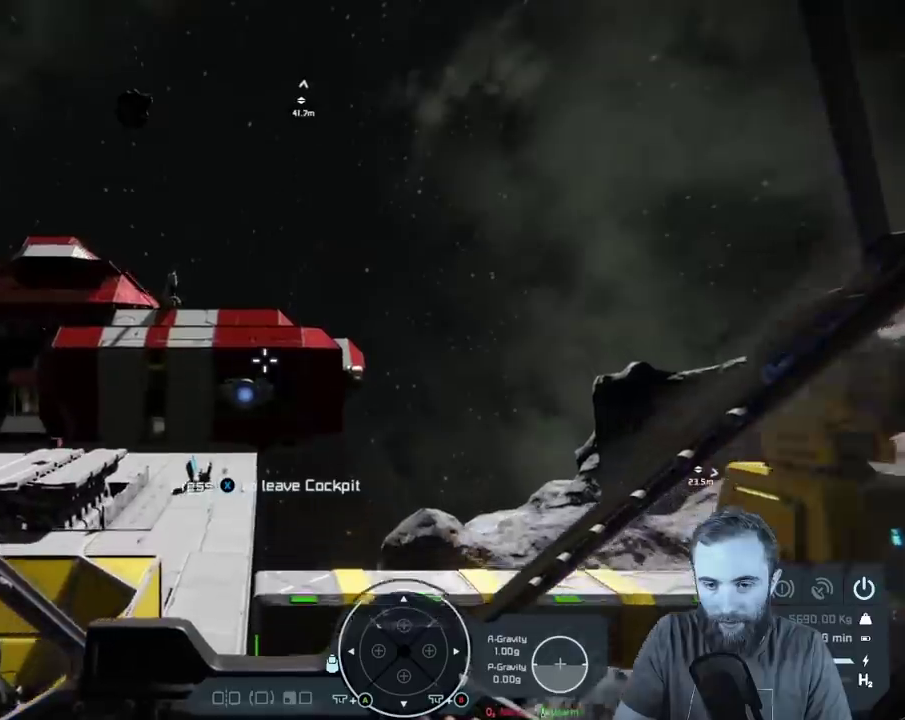
{"dt_ms": 400, "buttons": [], "left_stick": "up-right", "right_stick": "center", "events": []}
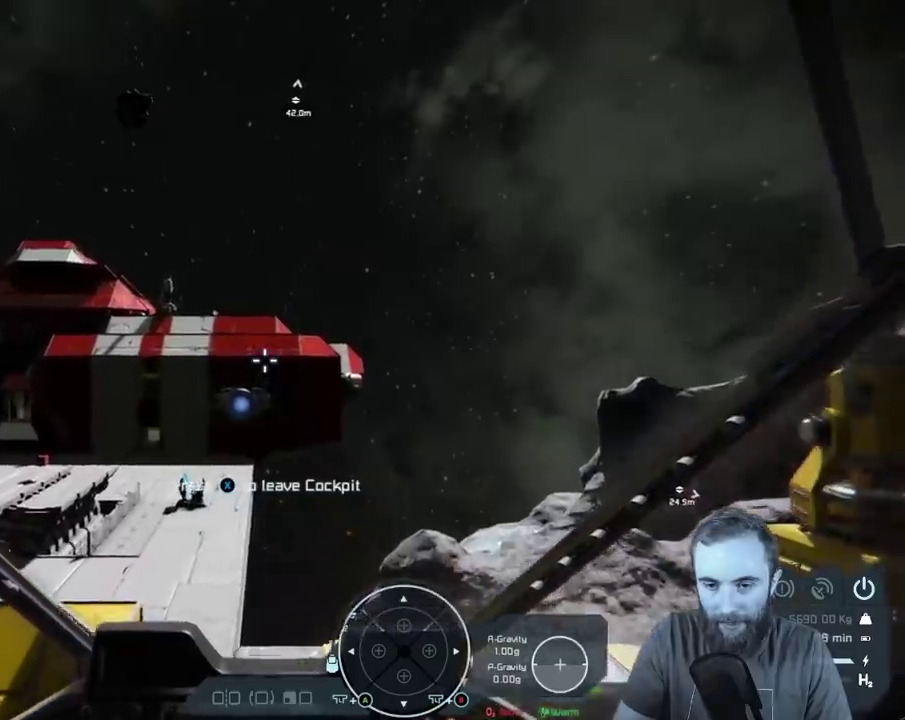
{"dt_ms": 400, "buttons": [], "left_stick": "up", "right_stick": "right", "events": [[300, "right_stick", "right"], [317, "left_stick", "up"]]}
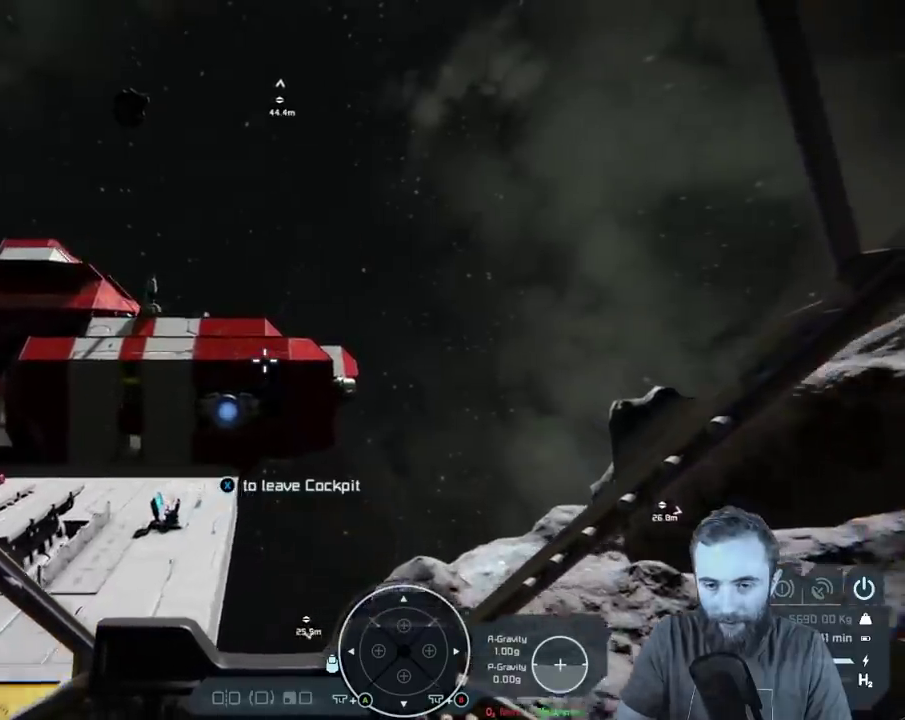
{"dt_ms": 400, "buttons": [], "left_stick": "up", "right_stick": "right", "events": []}
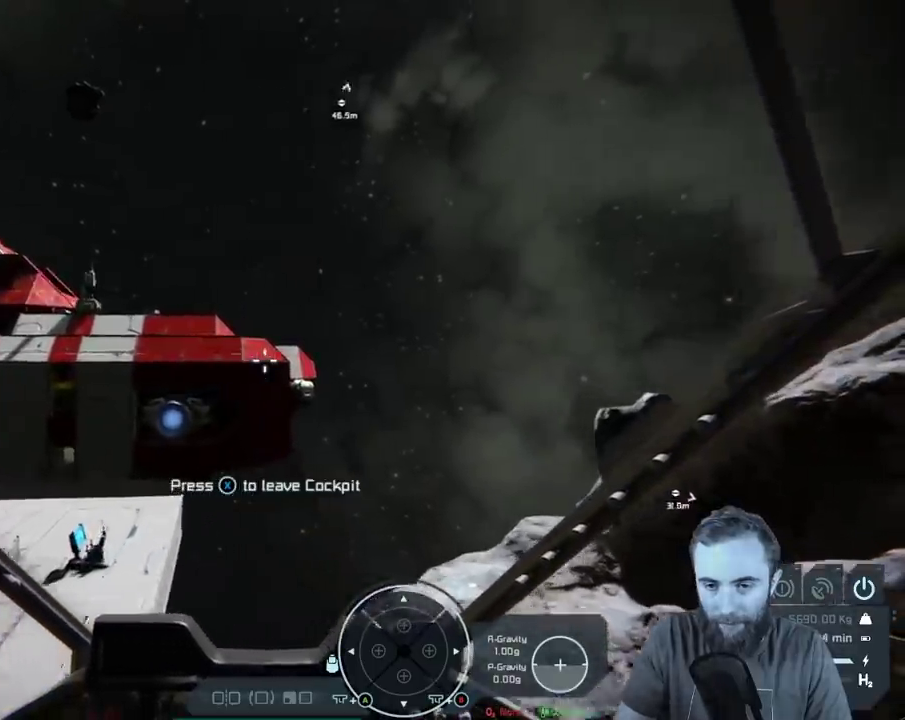
{"dt_ms": 500, "buttons": [], "left_stick": "up-right", "right_stick": "center", "events": [[117, "left_stick", "up-right"], [233, "right_stick", "center"]]}
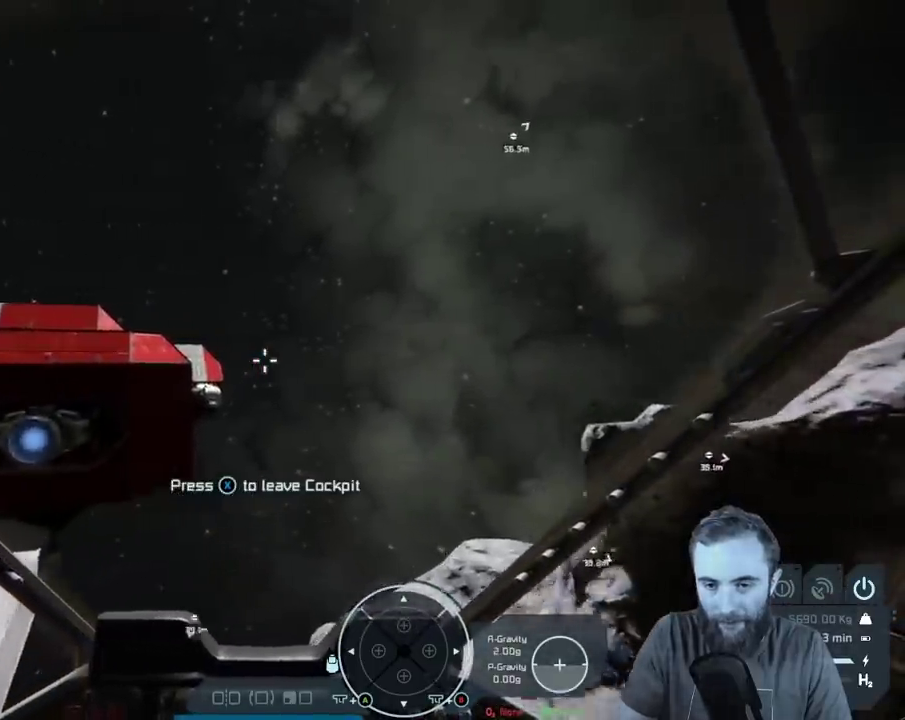
{"dt_ms": 400, "buttons": [], "left_stick": "up-right", "right_stick": "center", "events": []}
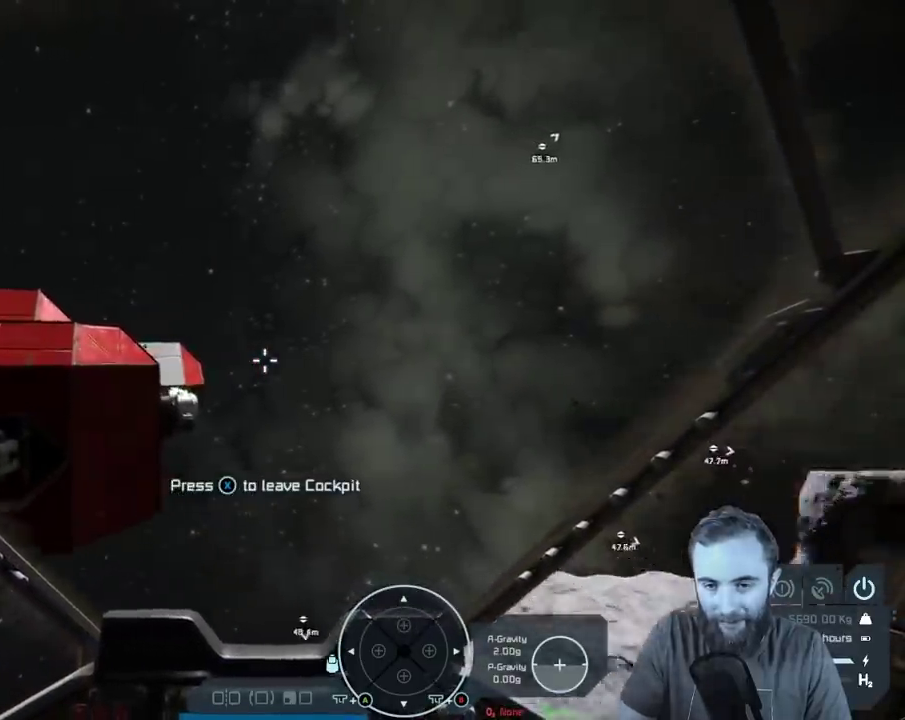
{"dt_ms": 400, "buttons": ["L1"], "left_stick": "up-right", "right_stick": "center", "events": [[217, "L1", "down"]]}
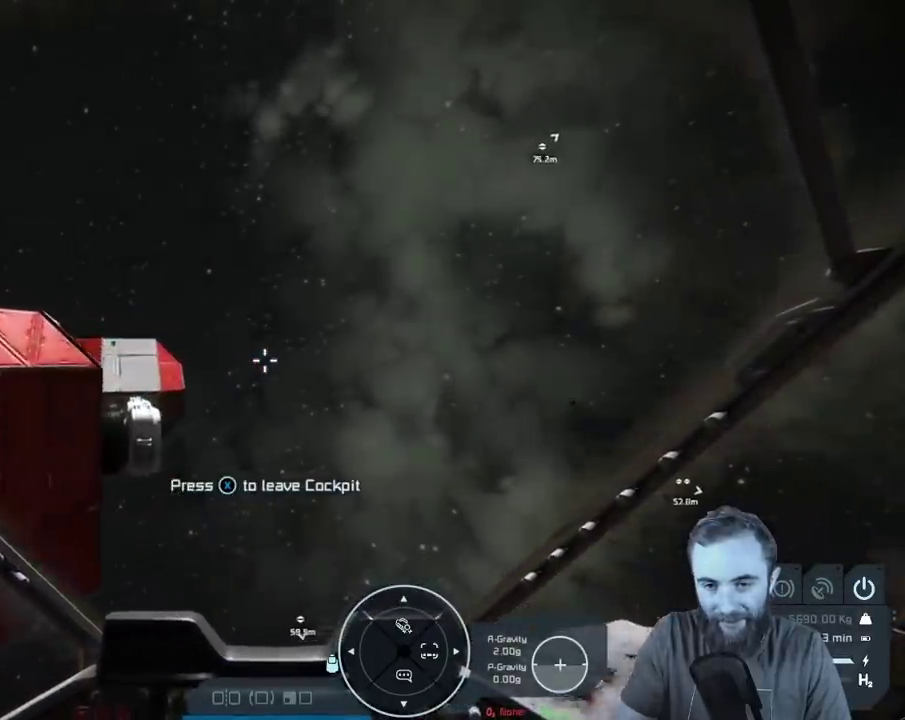
{"dt_ms": 400, "buttons": [], "left_stick": "center", "right_stick": "left", "events": [[83, "right_stick", "left"], [250, "L1", "up"], [383, "left_stick", "center"]]}
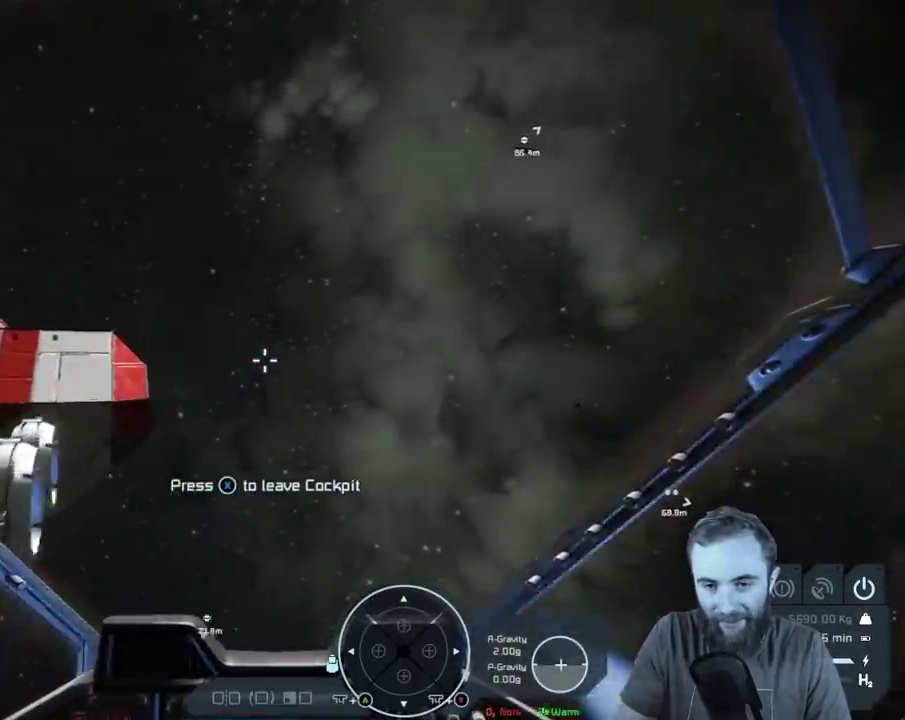
{"dt_ms": 400, "buttons": ["L1"], "left_stick": "center", "right_stick": "center", "events": [[133, "L1", "down"], [300, "right_stick", "center"]]}
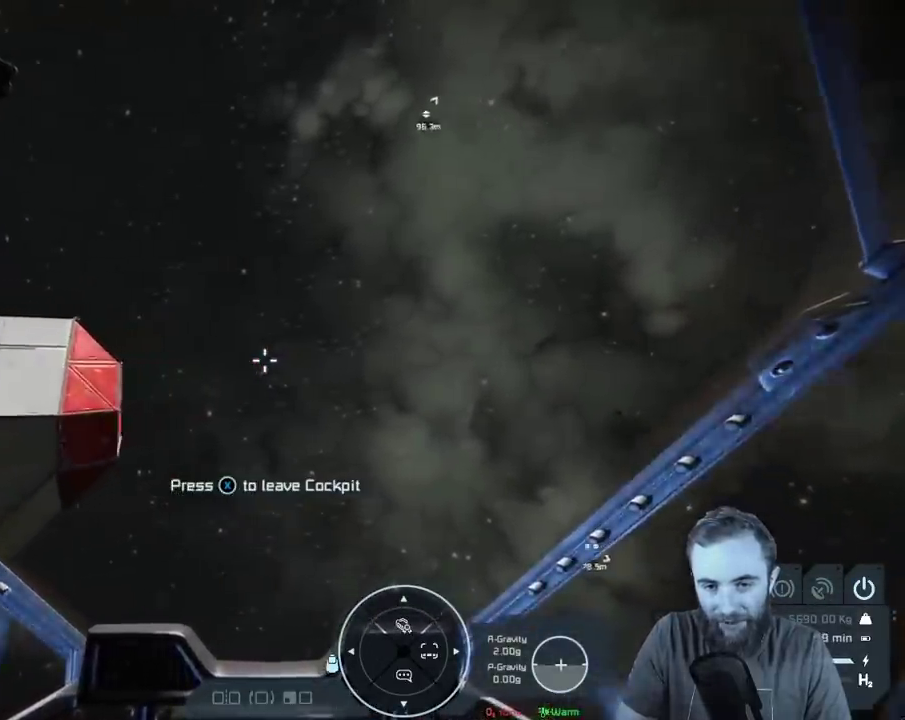
{"dt_ms": 400, "buttons": ["L1"], "left_stick": "center", "right_stick": "center", "events": [[167, "right_stick", "left"], [333, "right_stick", "center"]]}
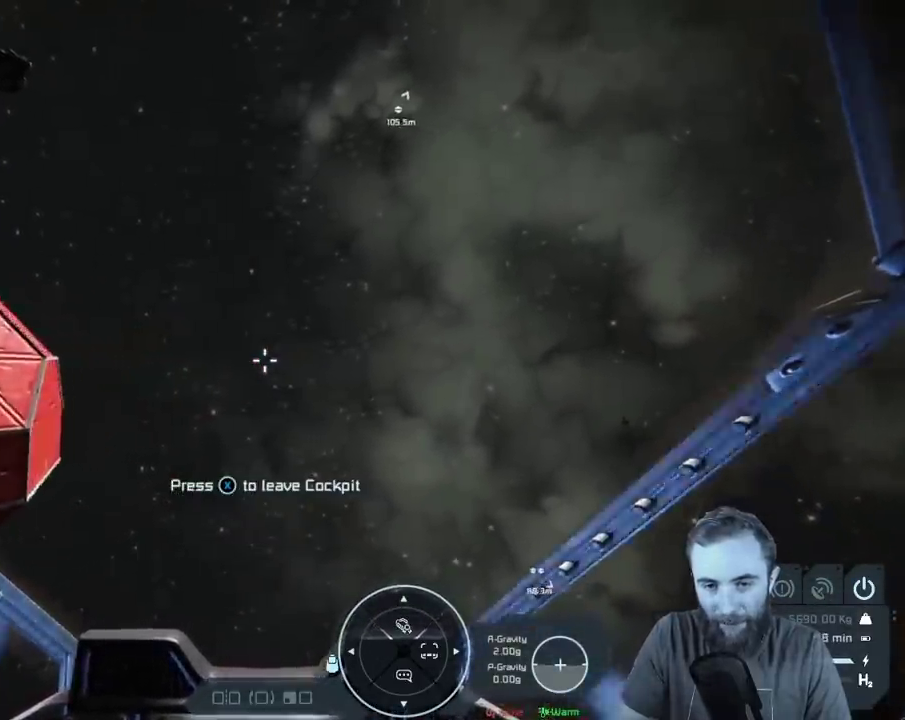
{"dt_ms": 400, "buttons": [], "left_stick": "center", "right_stick": "center", "events": [[83, "right_stick", "left"], [300, "right_stick", "center"], [350, "L1", "up"]]}
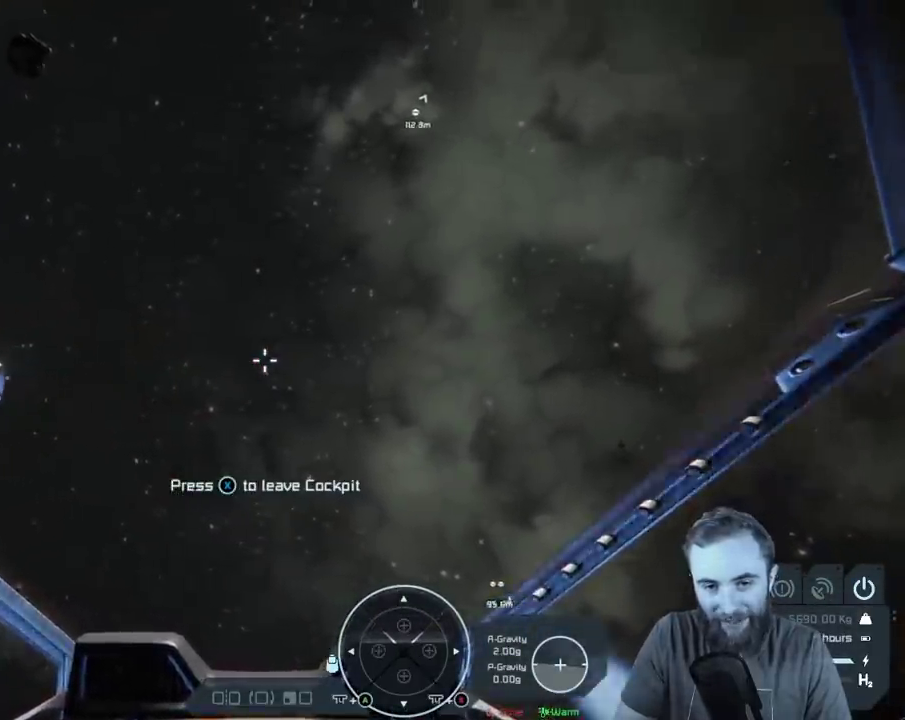
{"dt_ms": 400, "buttons": [], "left_stick": "center", "right_stick": "center", "events": [[83, "right_stick", "left"], [350, "right_stick", "center"]]}